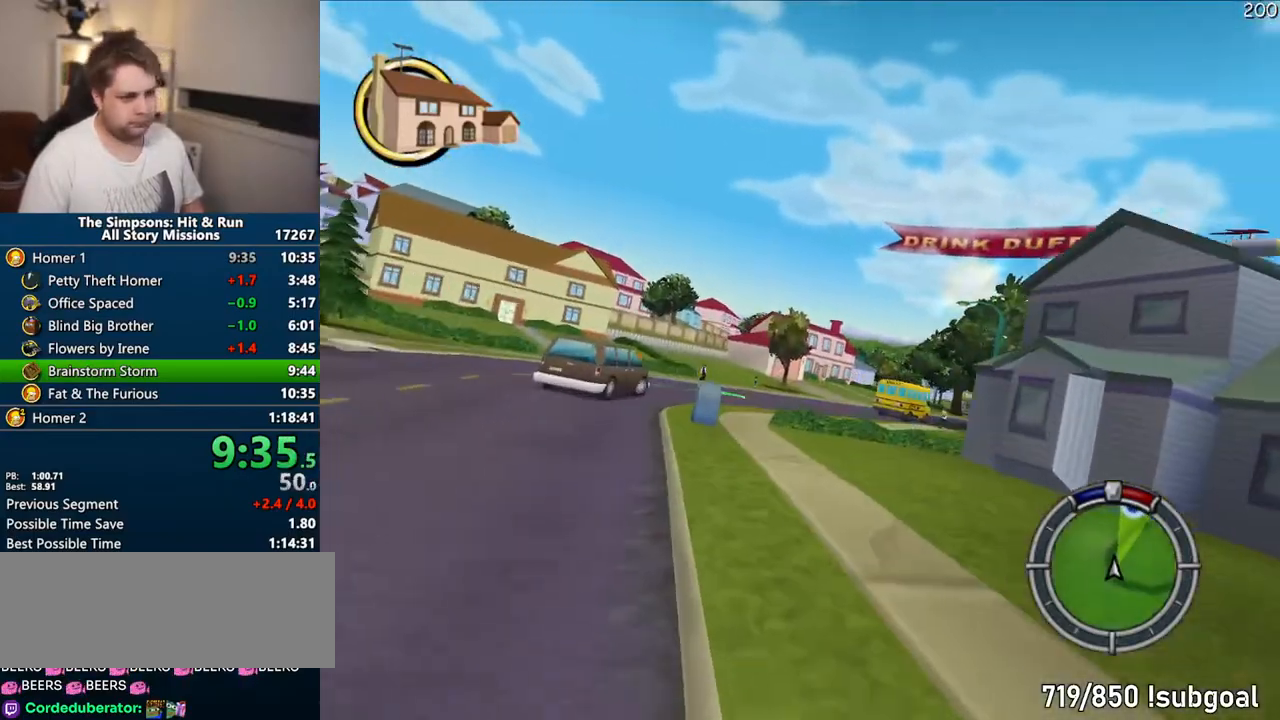
Gameplay with a controller (PlayStation layout); each line is a JSON object with the inputs held at the frame after it. "events" lists button and stick changes between this image and that frame as [ms after this image, input, new state], when the widget could be followed in between. Not read: L3 R3.
{"buttons": ["CROSS"], "left_stick": "right", "right_stick": "center", "events": [[33, "left_stick", "right"]]}
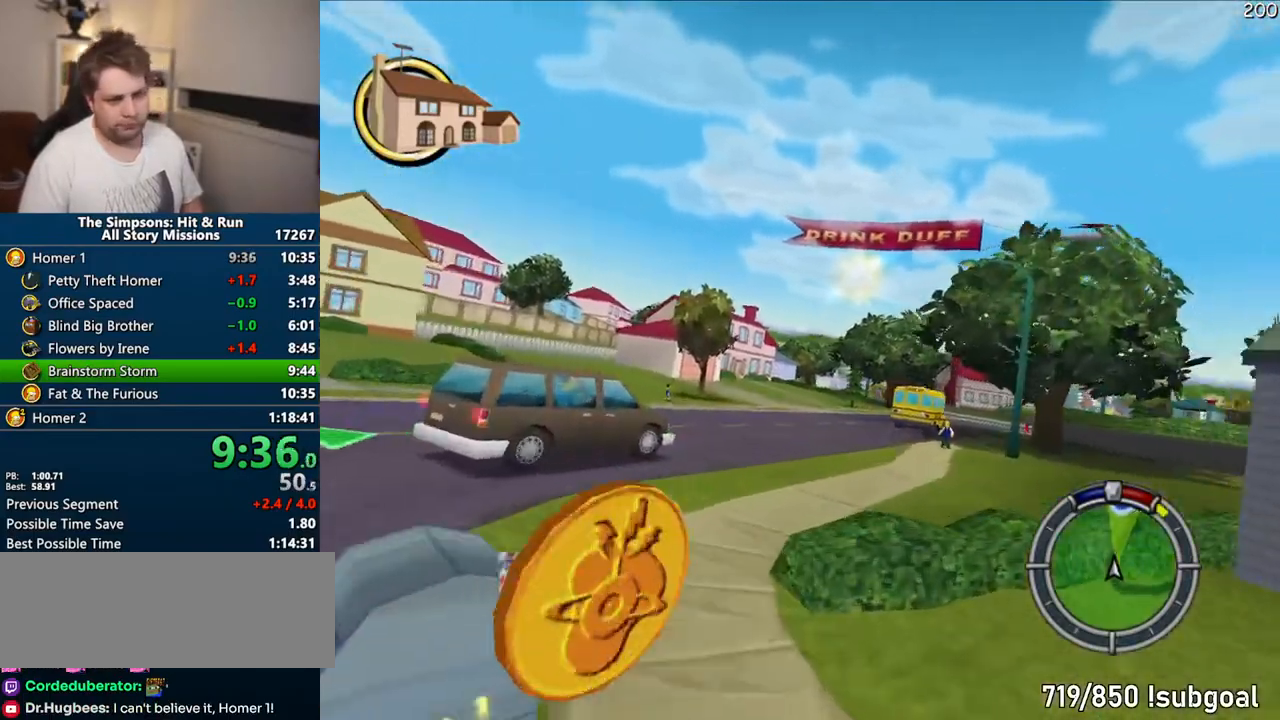
{"buttons": ["CROSS"], "left_stick": "center", "right_stick": "center", "events": [[333, "left_stick", "center"]]}
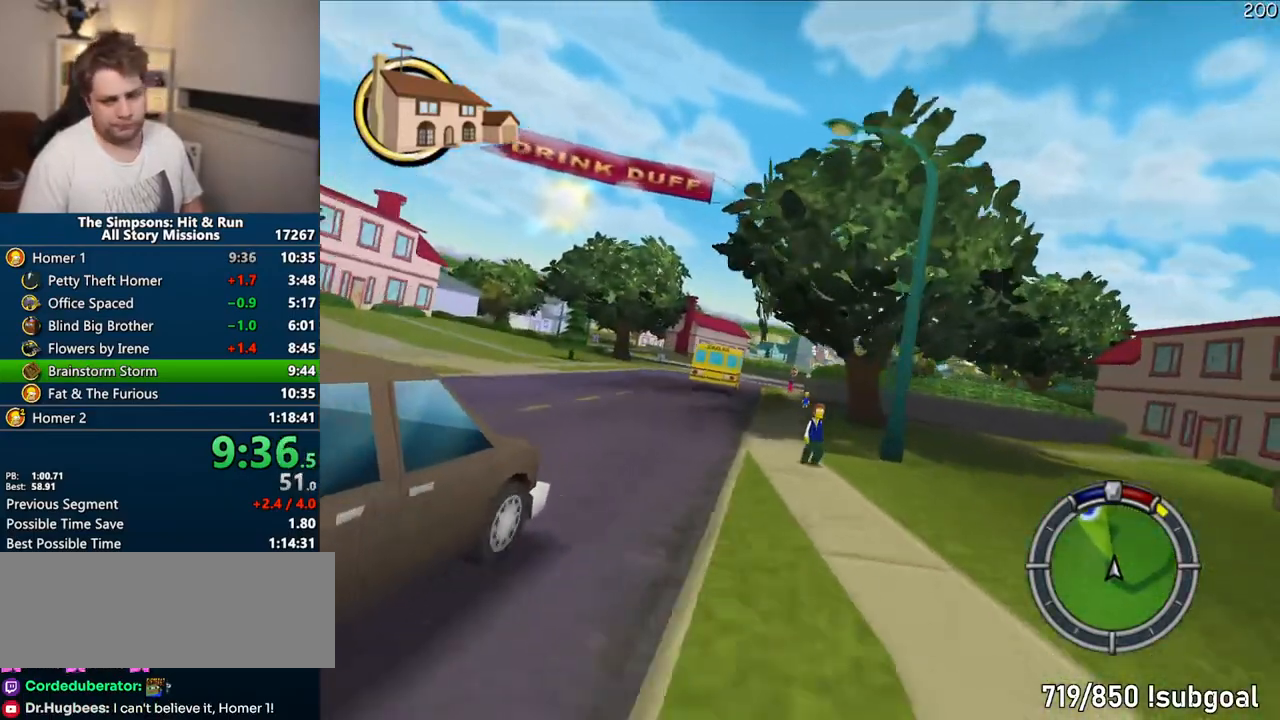
{"buttons": ["CROSS"], "left_stick": "center", "right_stick": "center", "events": []}
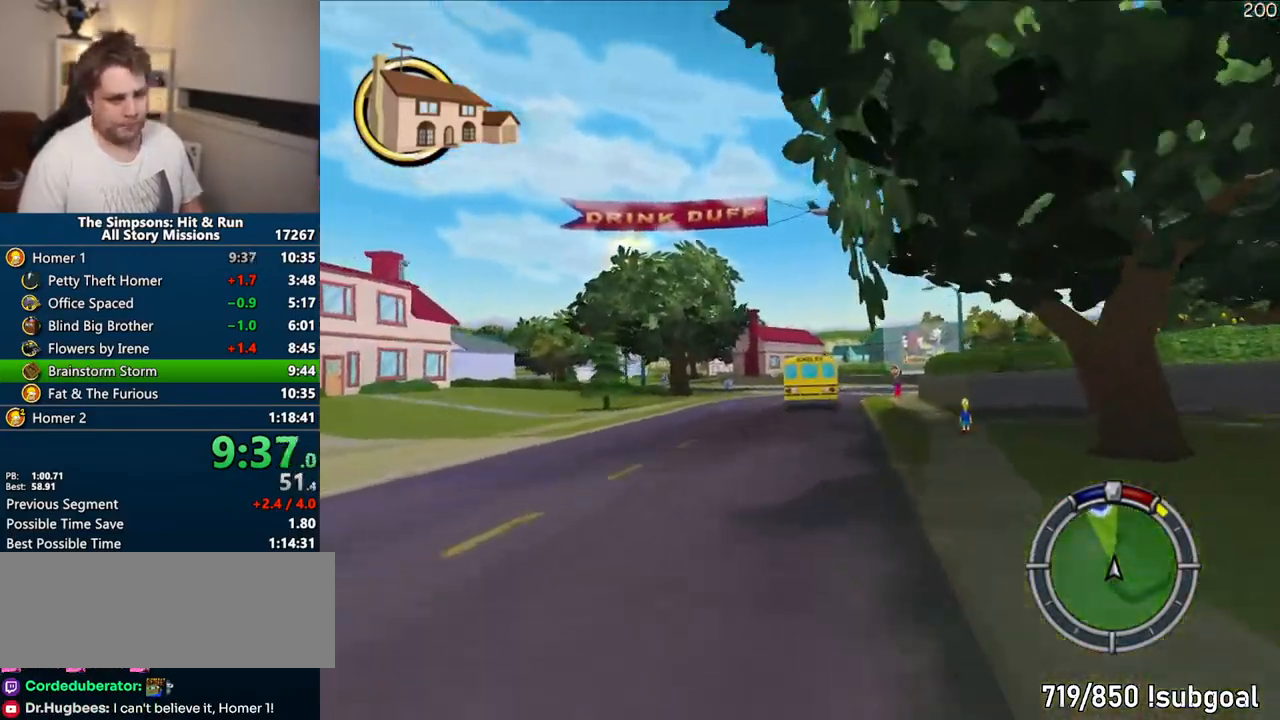
{"buttons": ["CROSS"], "left_stick": "center", "right_stick": "center", "events": [[50, "left_stick", "right"], [367, "left_stick", "center"]]}
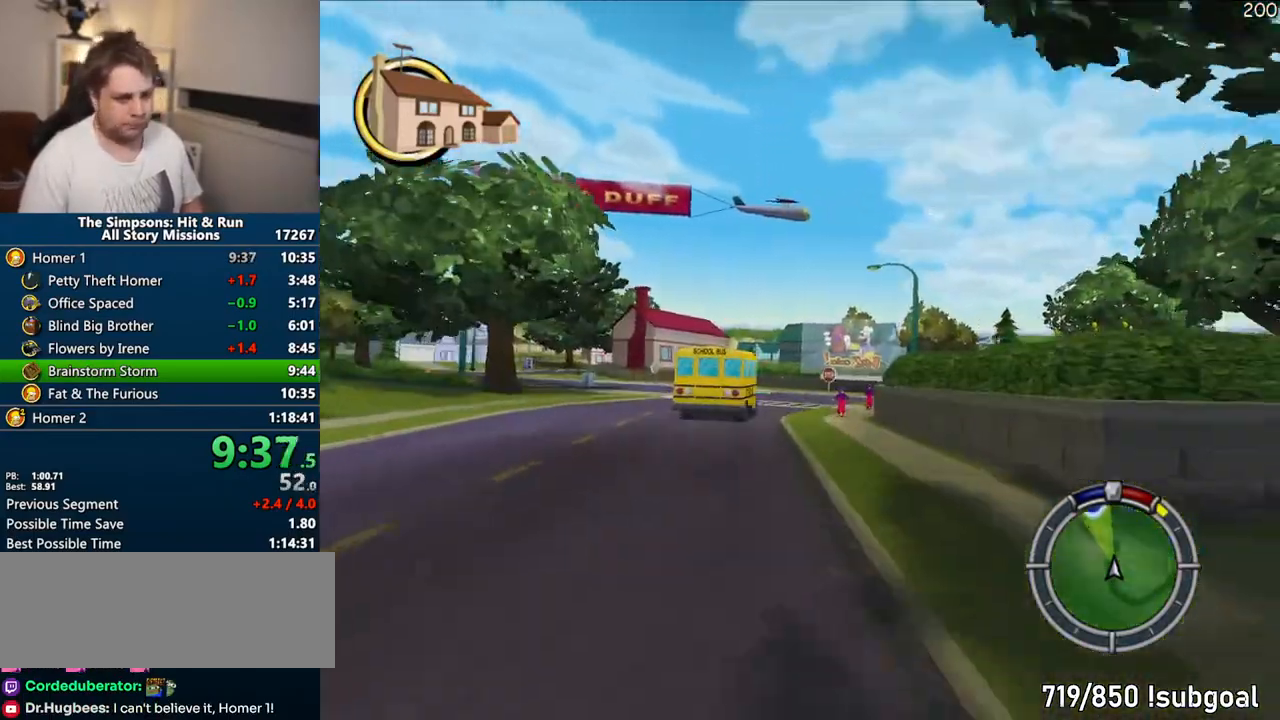
{"buttons": ["CROSS"], "left_stick": "right", "right_stick": "center", "events": [[250, "left_stick", "right"]]}
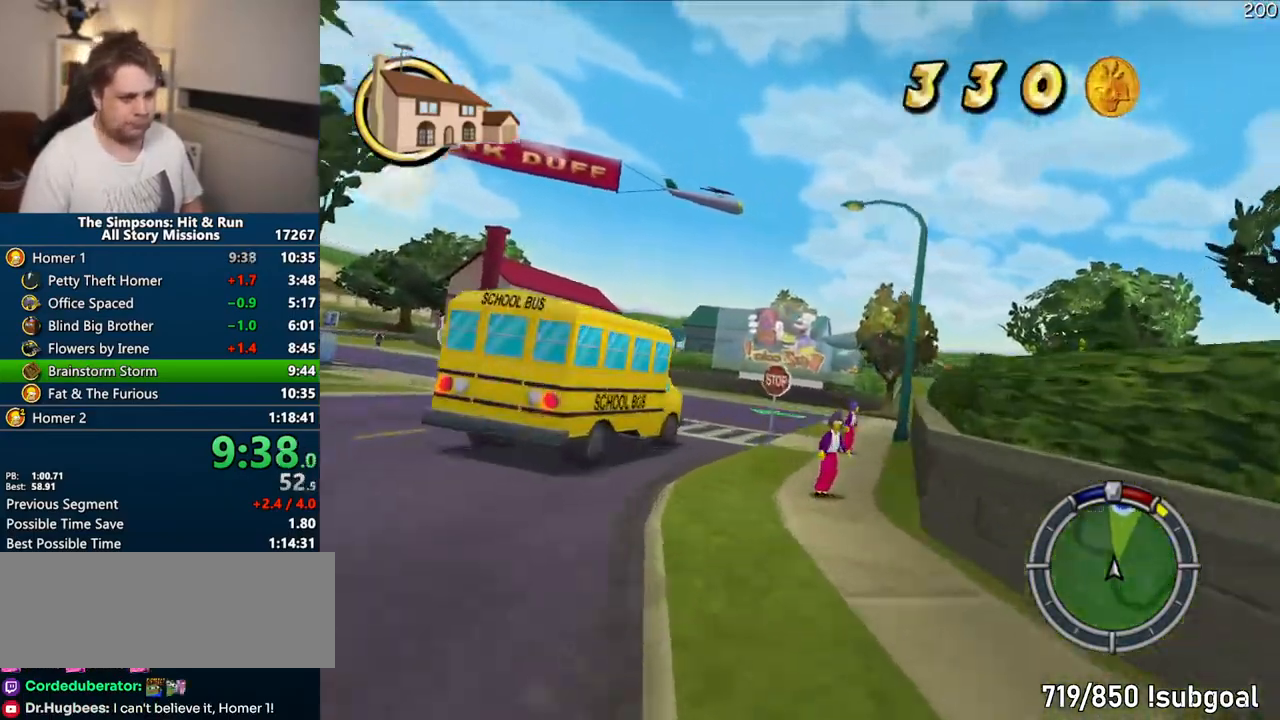
{"buttons": ["CROSS"], "left_stick": "right", "right_stick": "center", "events": []}
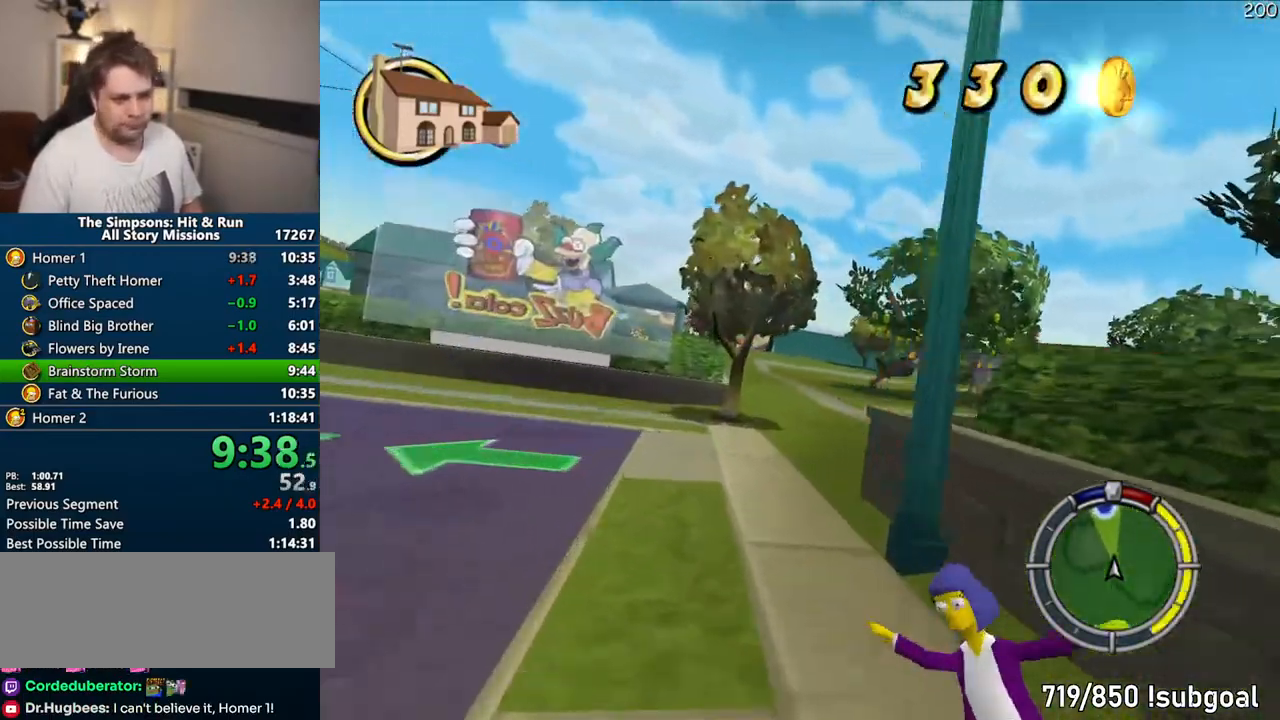
{"buttons": ["CROSS"], "left_stick": "left", "right_stick": "center", "events": [[17, "left_stick", "center"], [333, "left_stick", "up-left"], [400, "left_stick", "left"]]}
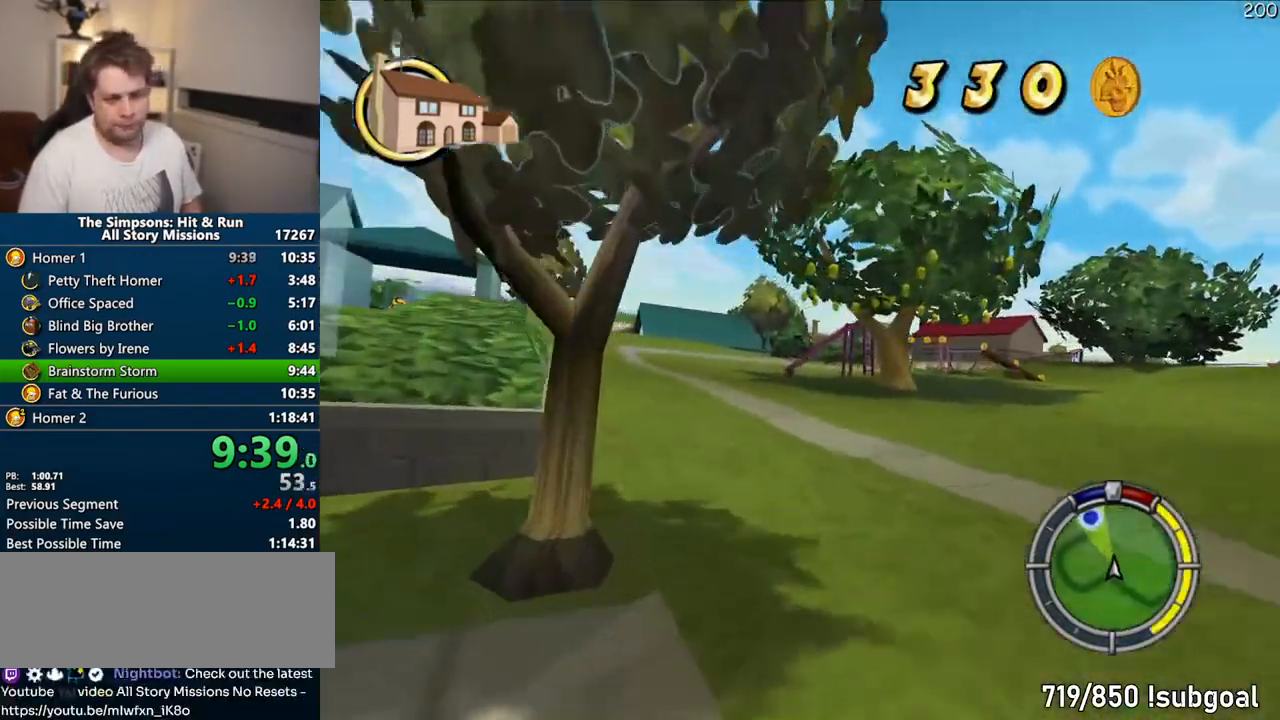
{"buttons": ["CROSS"], "left_stick": "left", "right_stick": "center", "events": [[200, "left_stick", "center"], [450, "left_stick", "left"]]}
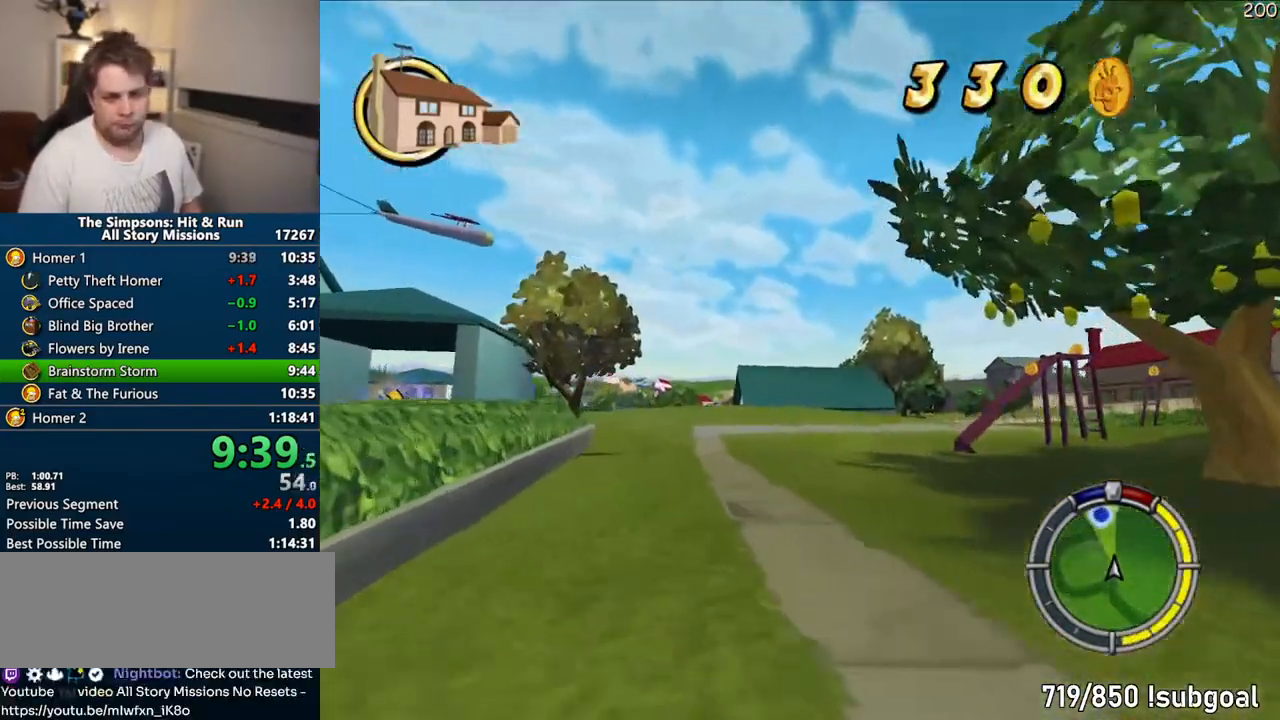
{"buttons": ["CROSS"], "left_stick": "center", "right_stick": "center", "events": [[17, "left_stick", "center"]]}
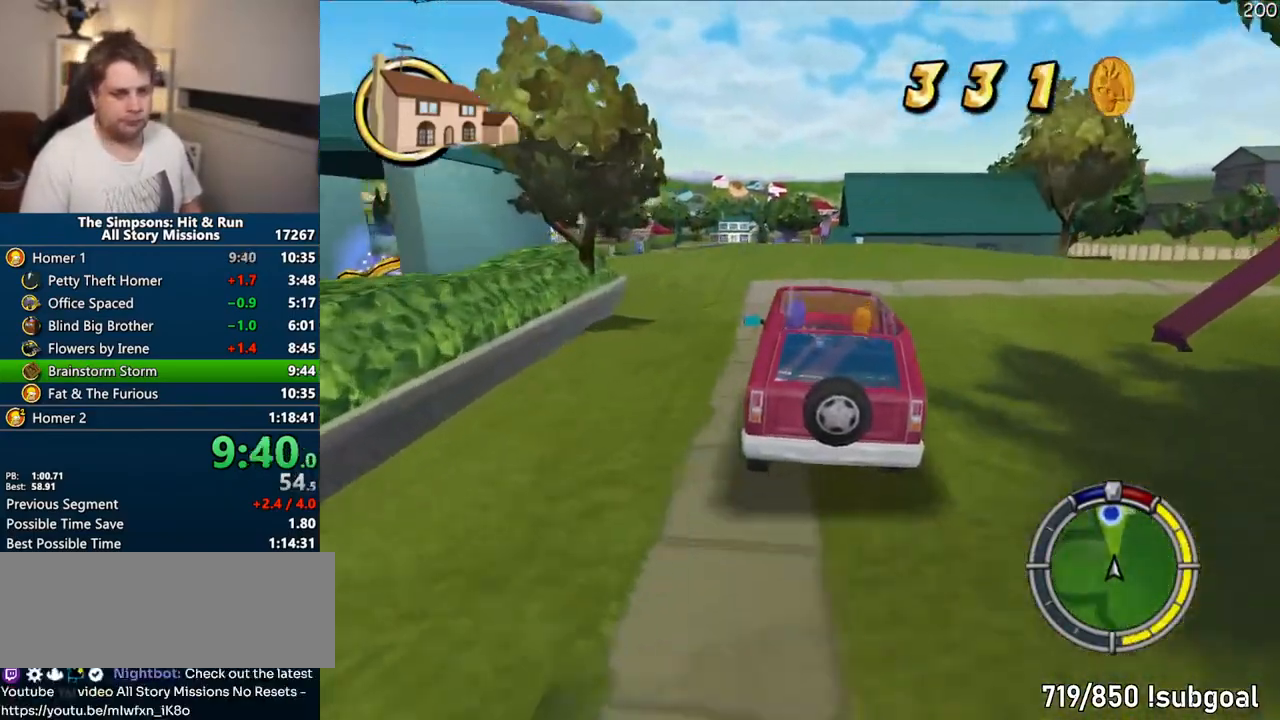
{"buttons": ["CROSS"], "left_stick": "right", "right_stick": "center", "events": [[117, "left_stick", "left"], [483, "left_stick", "right"]]}
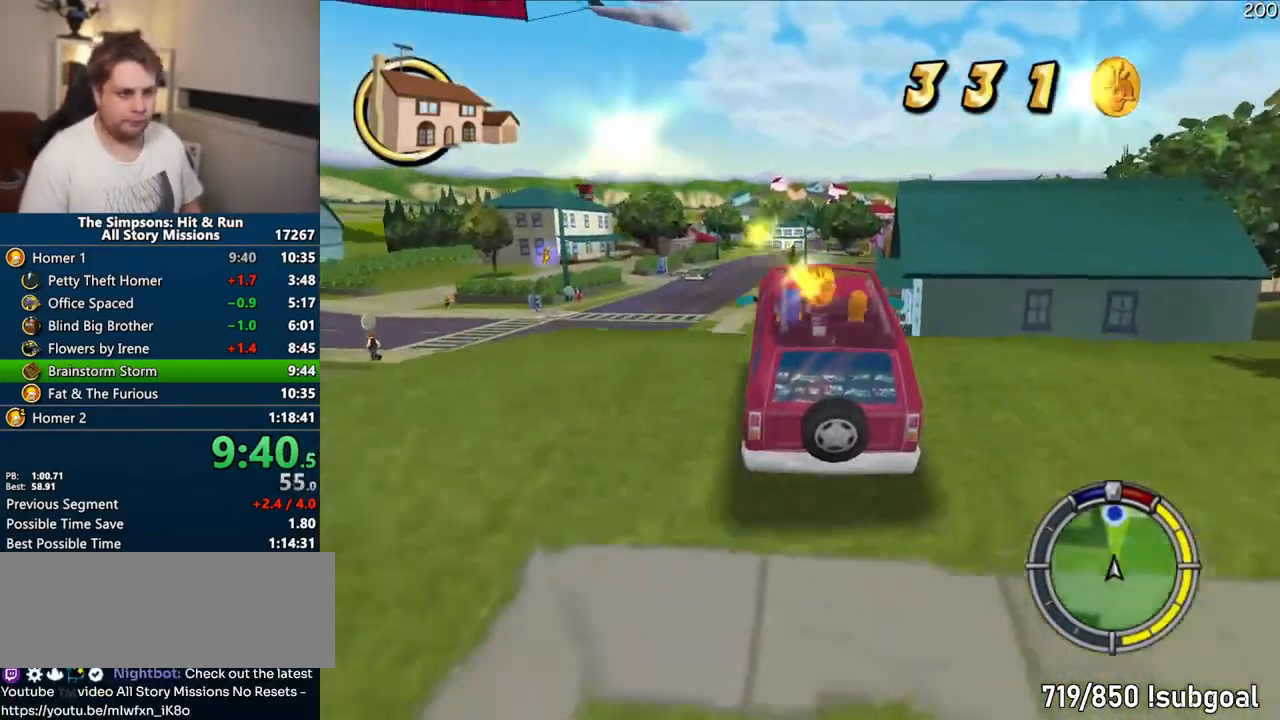
{"buttons": ["CROSS"], "left_stick": "center", "right_stick": "center", "events": [[167, "left_stick", "center"]]}
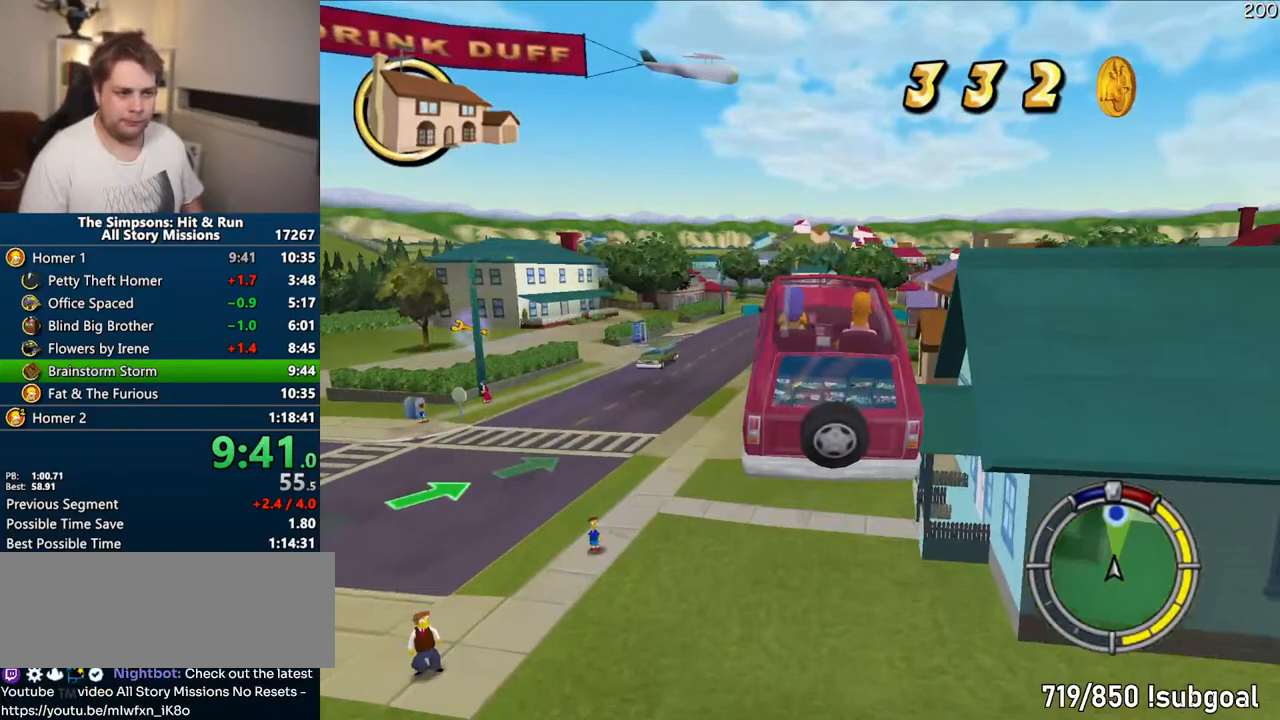
{"buttons": ["CROSS"], "left_stick": "center", "right_stick": "center", "events": []}
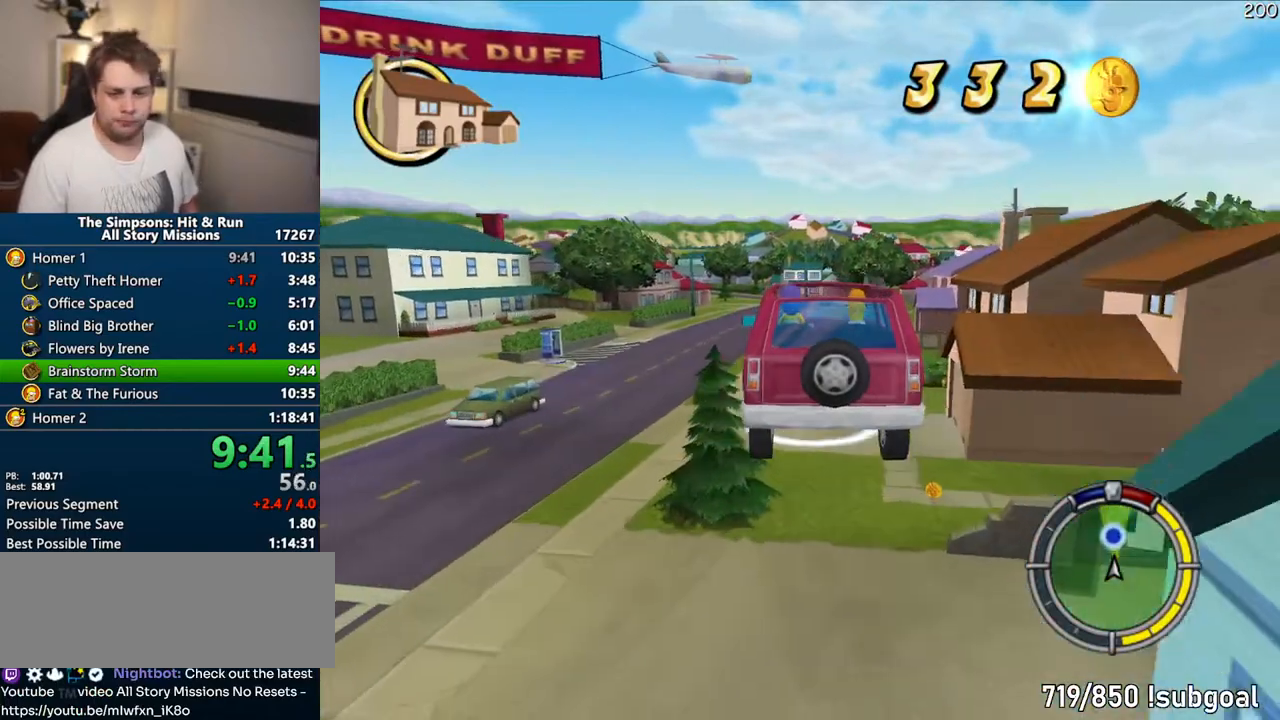
{"buttons": [], "left_stick": "center", "right_stick": "center", "events": [[200, "CROSS", "up"]]}
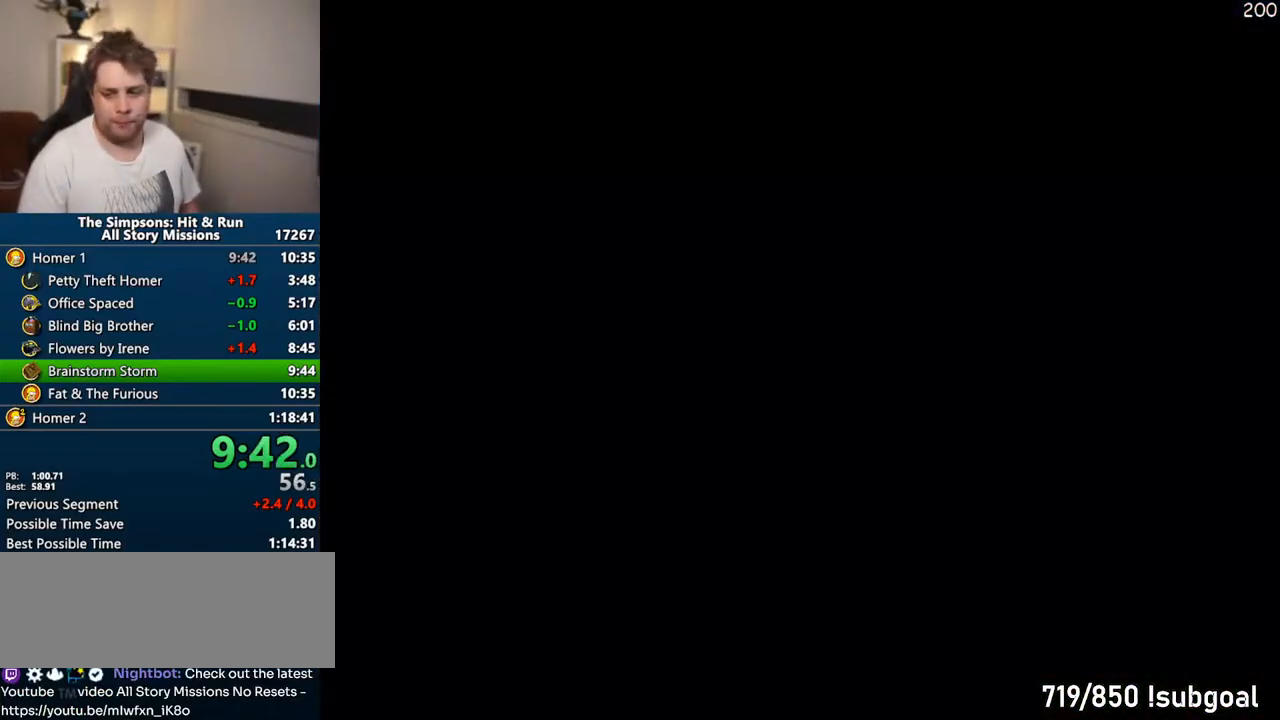
{"buttons": [], "left_stick": "center", "right_stick": "center", "events": []}
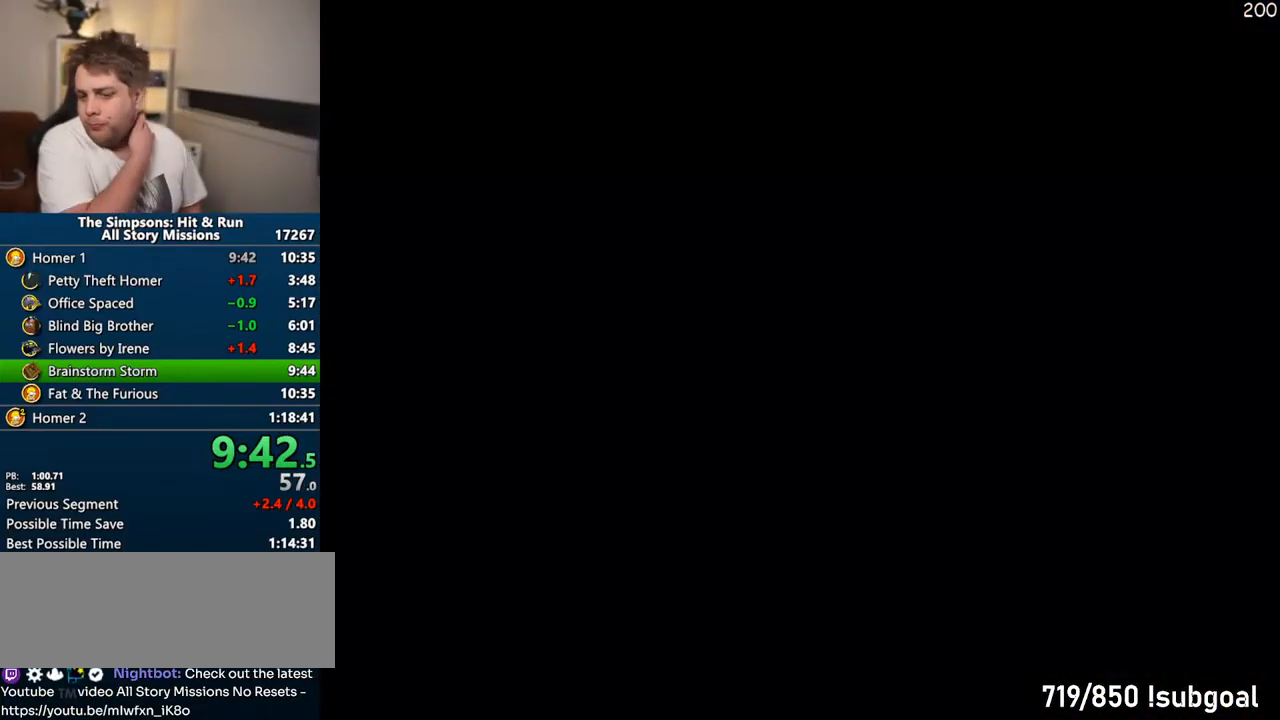
{"buttons": [], "left_stick": "center", "right_stick": "center", "events": []}
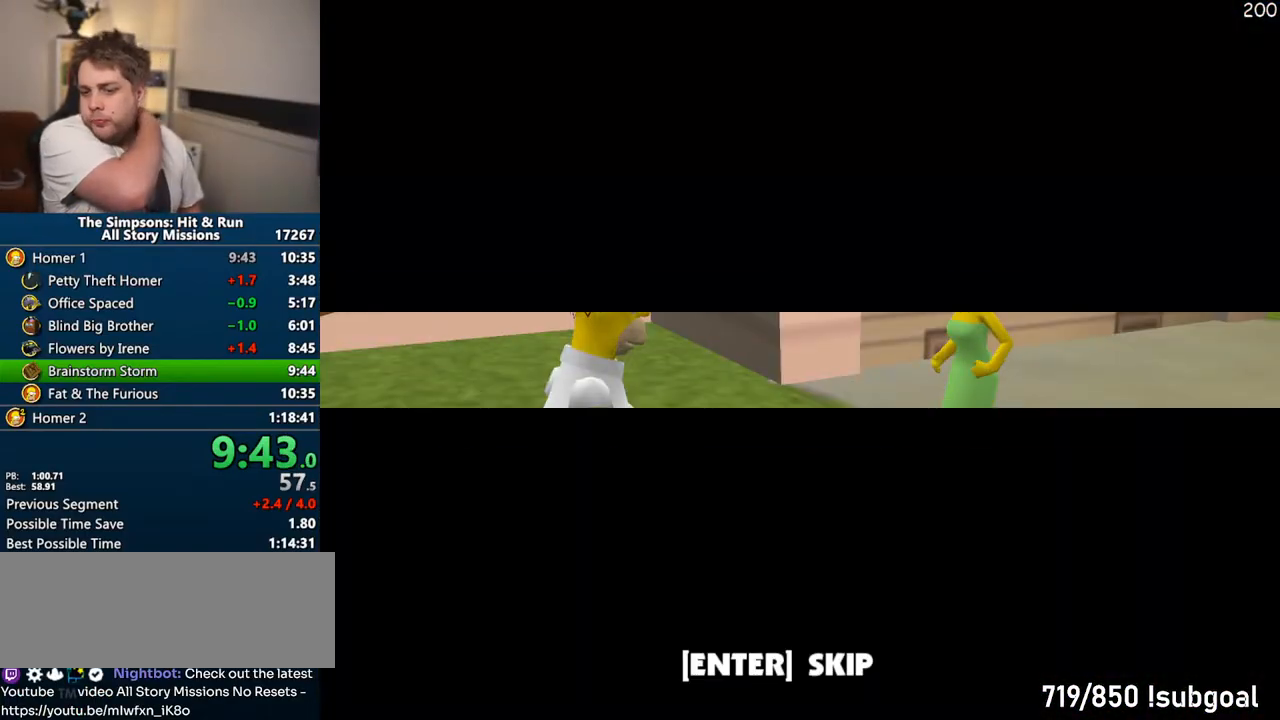
{"buttons": [], "left_stick": "center", "right_stick": "center", "events": []}
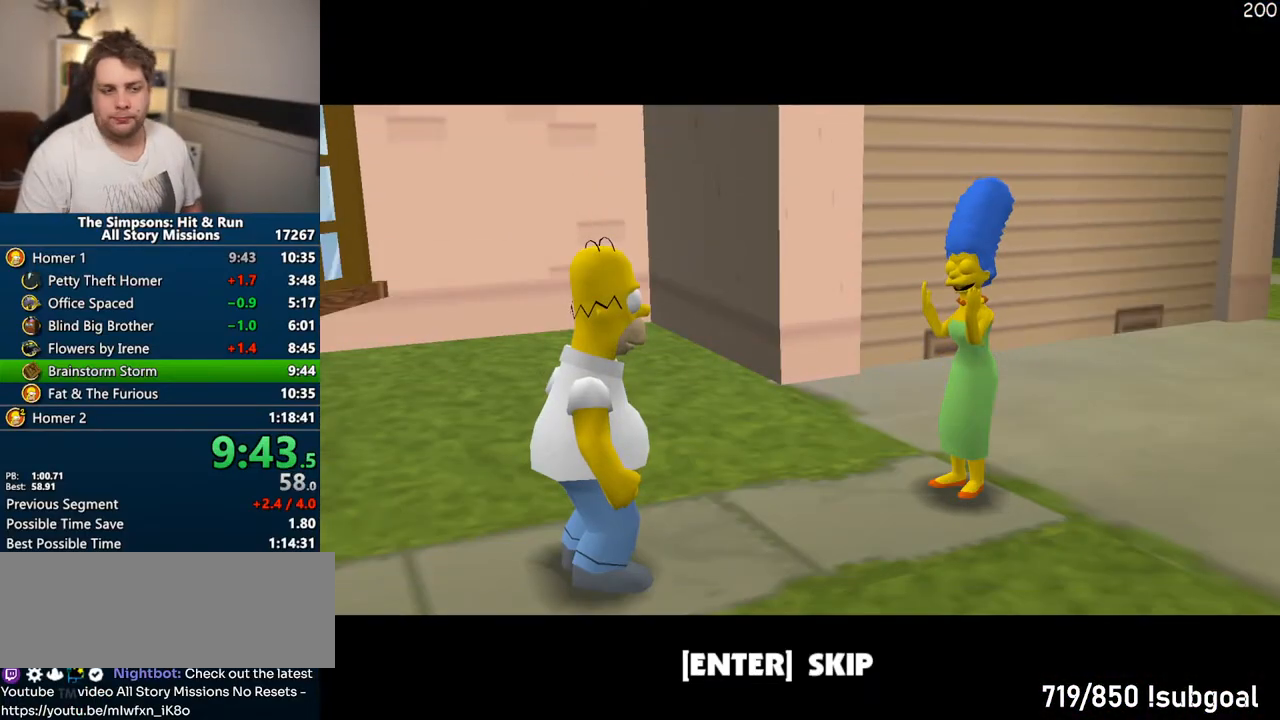
{"buttons": [], "left_stick": "up", "right_stick": "center", "events": [[33, "left_stick", "up"], [67, "TRIANGLE", "down"], [83, "CIRCLE", "down"], [183, "TRIANGLE", "up"], [233, "CIRCLE", "up"]]}
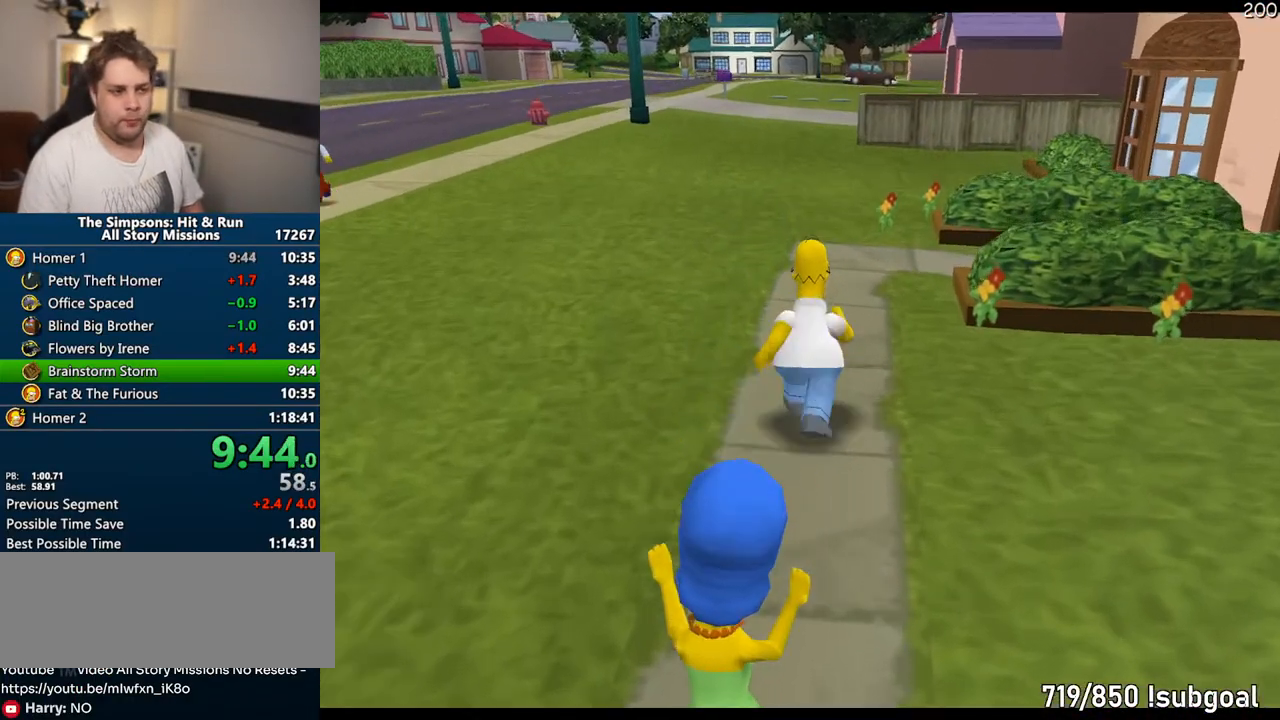
{"buttons": [], "left_stick": "up", "right_stick": "center", "events": [[117, "CIRCLE", "down"], [150, "CROSS", "down"], [167, "CIRCLE", "up"], [350, "CROSS", "up"]]}
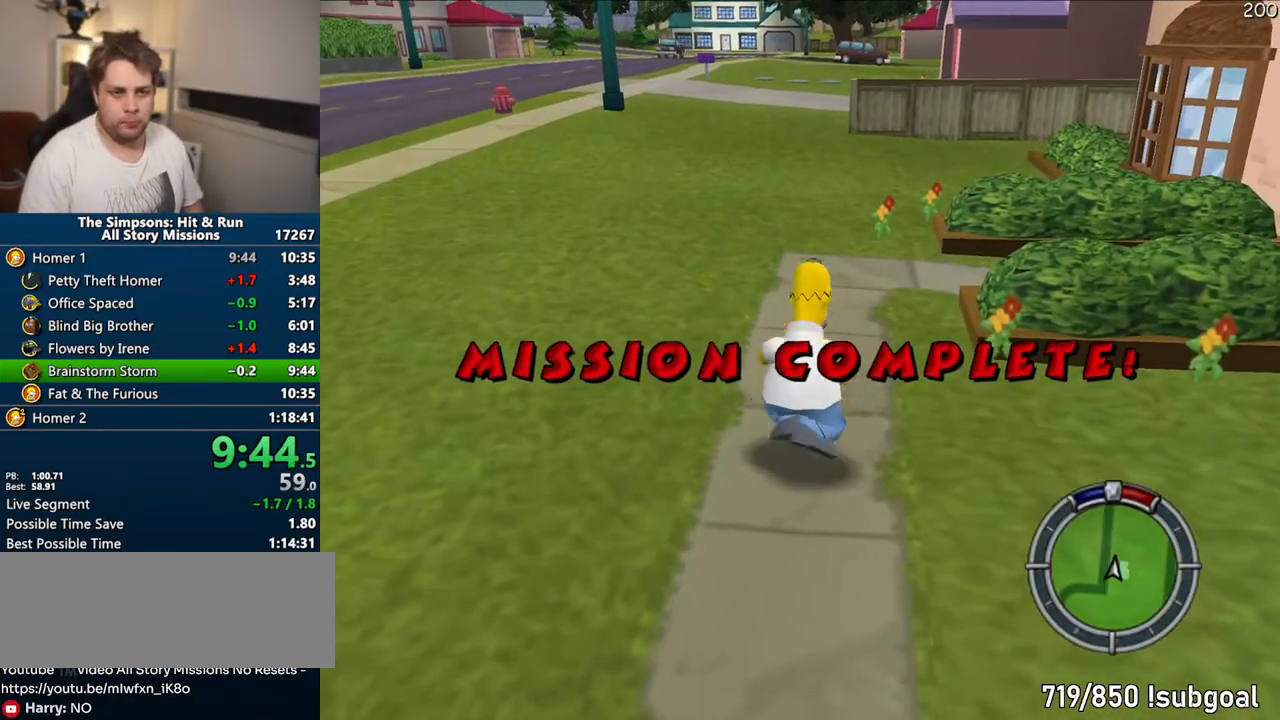
{"buttons": [], "left_stick": "up", "right_stick": "center", "events": []}
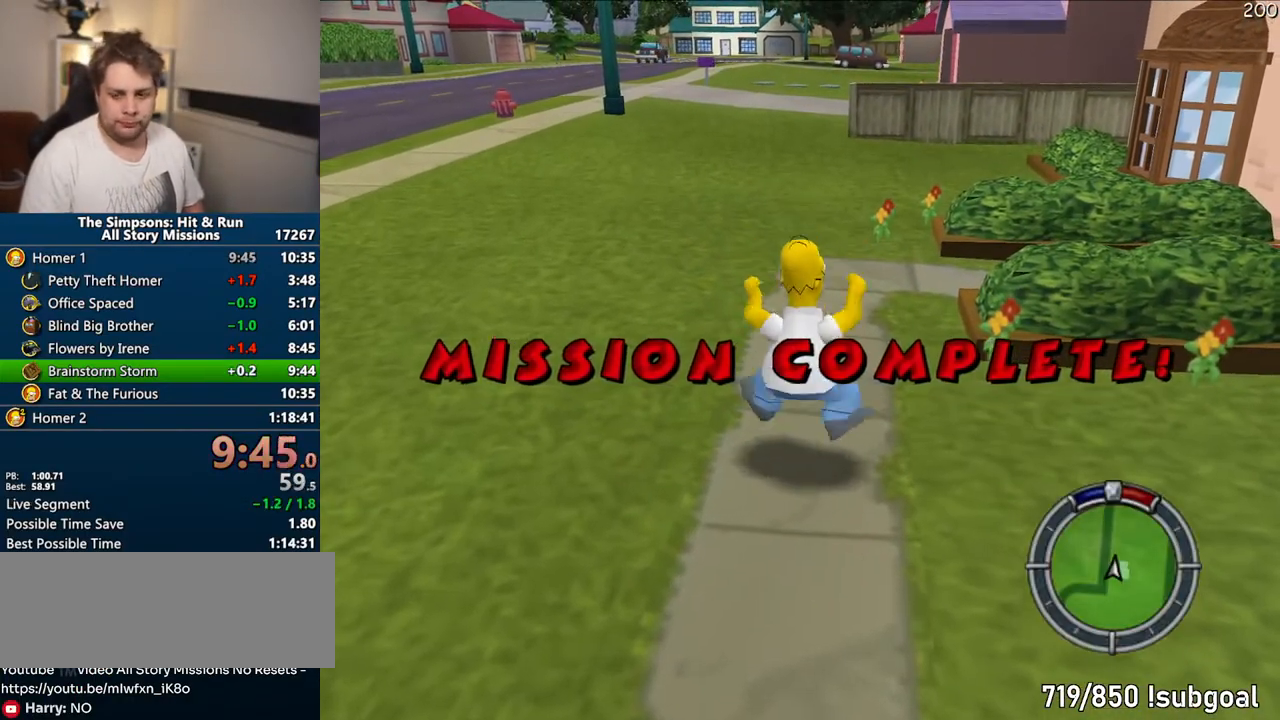
{"buttons": ["SQUARE"], "left_stick": "up", "right_stick": "center", "events": [[167, "SQUARE", "down"]]}